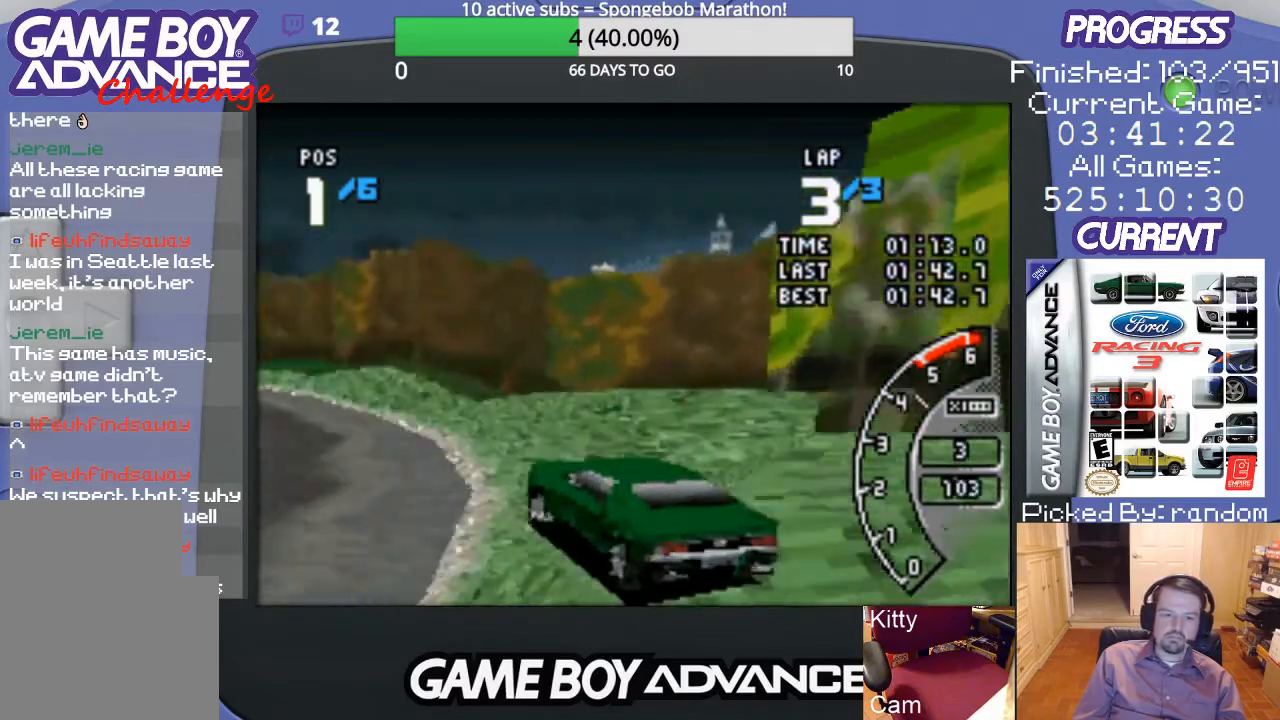
Gameplay with a controller (Nintendo layout); each line is a JSON object with the inputs held at the frame after it. "events" lists button and stick changes between this image and that frame as [ms after this image, input, new state], when the widget could be followed in between. Not read: L3 R3.
{"buttons": ["A"], "events": [[200, "DPAD_LEFT", "up"]]}
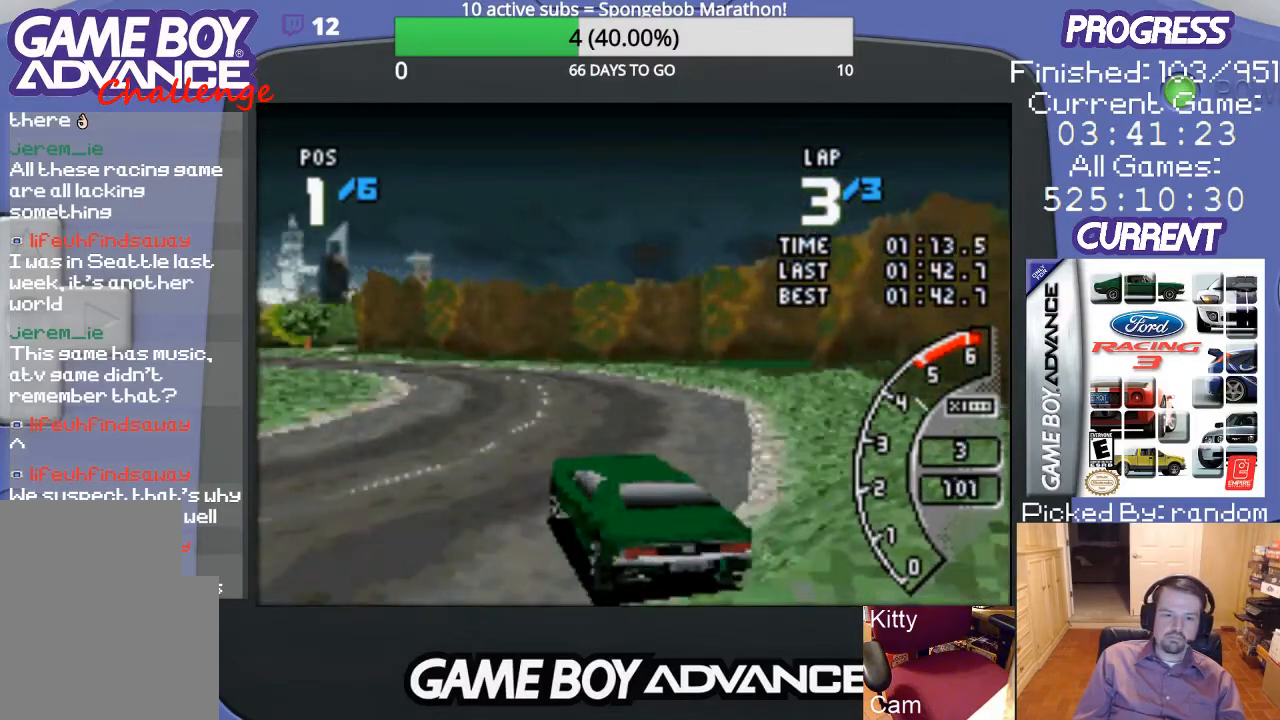
{"buttons": ["A"], "events": []}
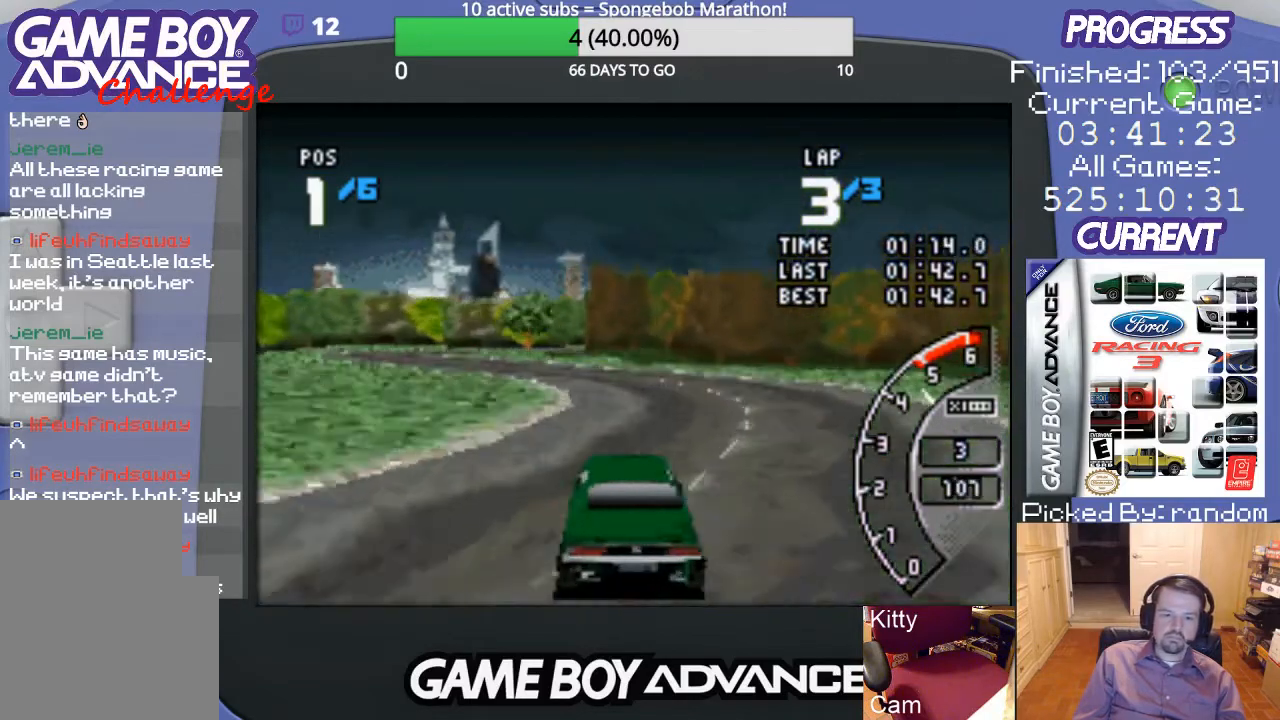
{"buttons": ["A", "DPAD_LEFT"], "events": [[333, "DPAD_LEFT", "down"]]}
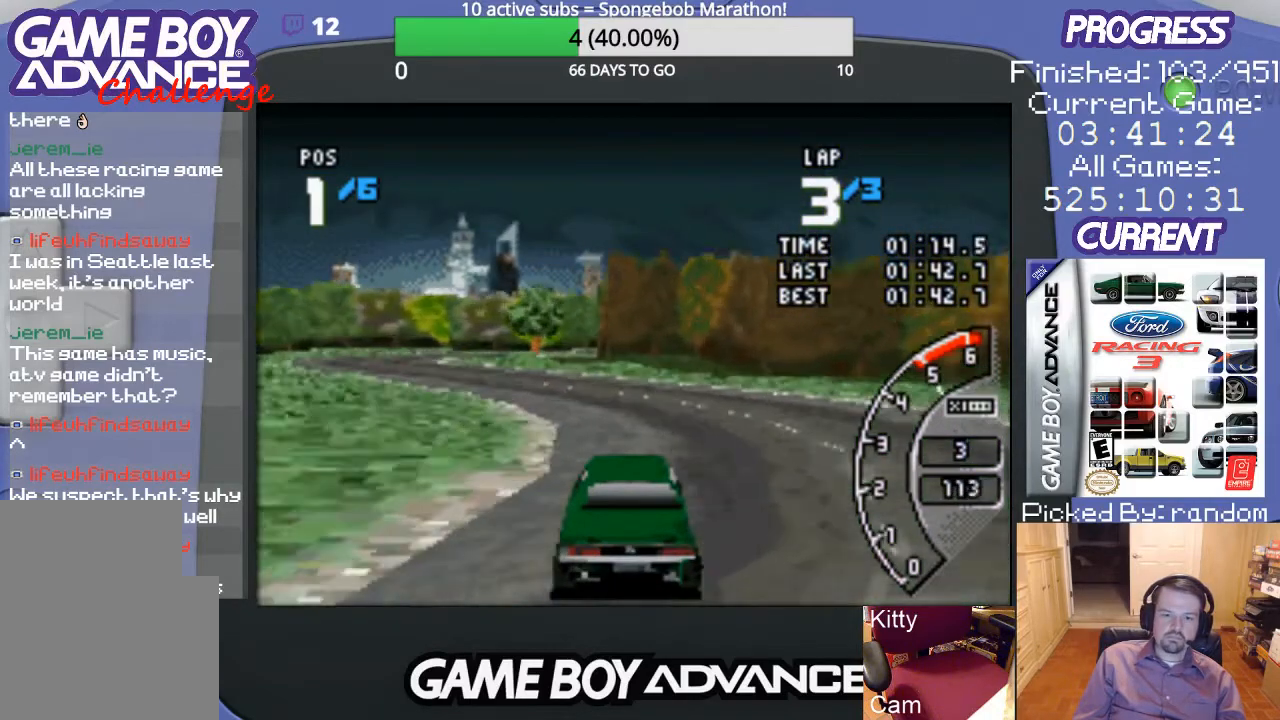
{"buttons": ["A"], "events": [[367, "DPAD_LEFT", "up"]]}
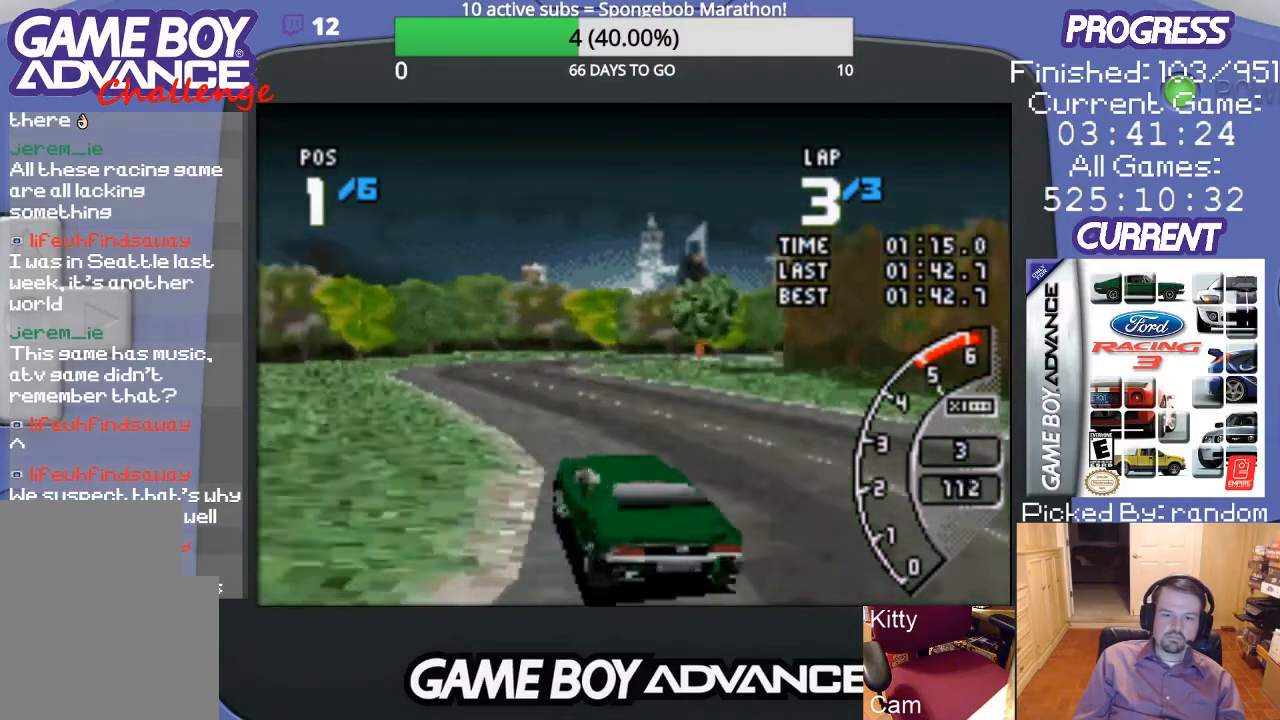
{"buttons": ["A"], "events": []}
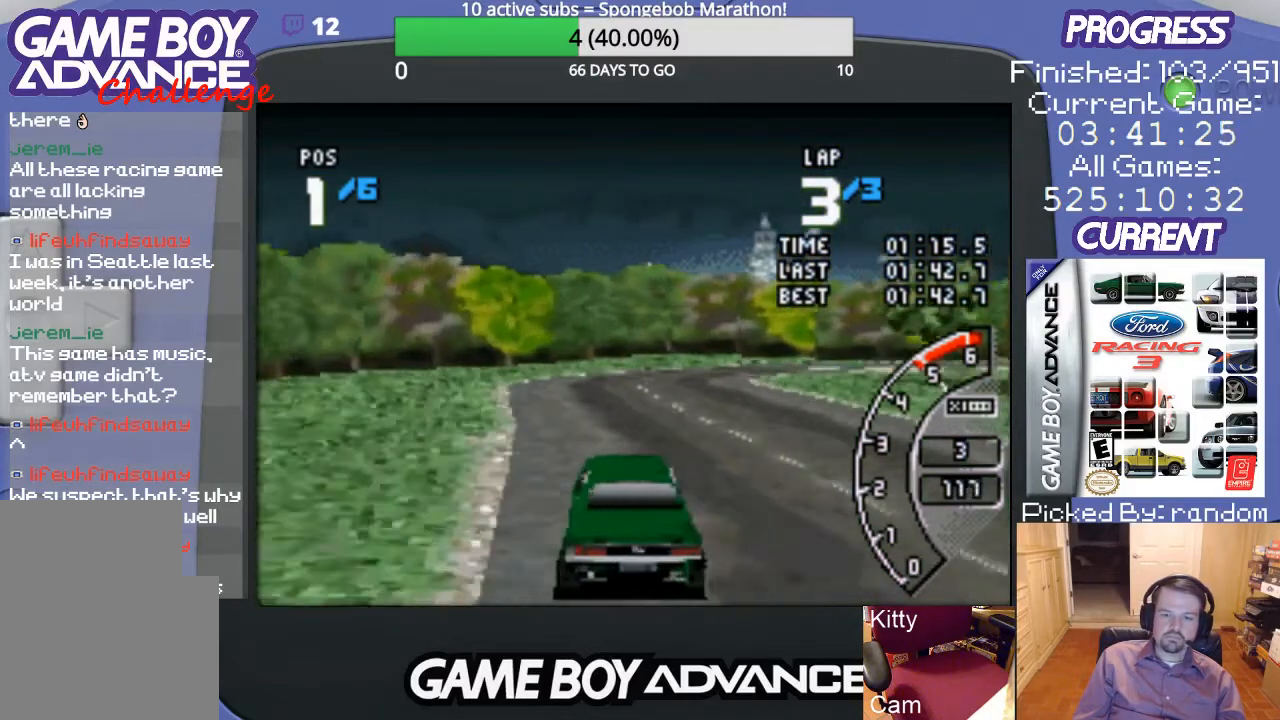
{"buttons": ["A", "DPAD_RIGHT"], "events": [[167, "DPAD_RIGHT", "down"]]}
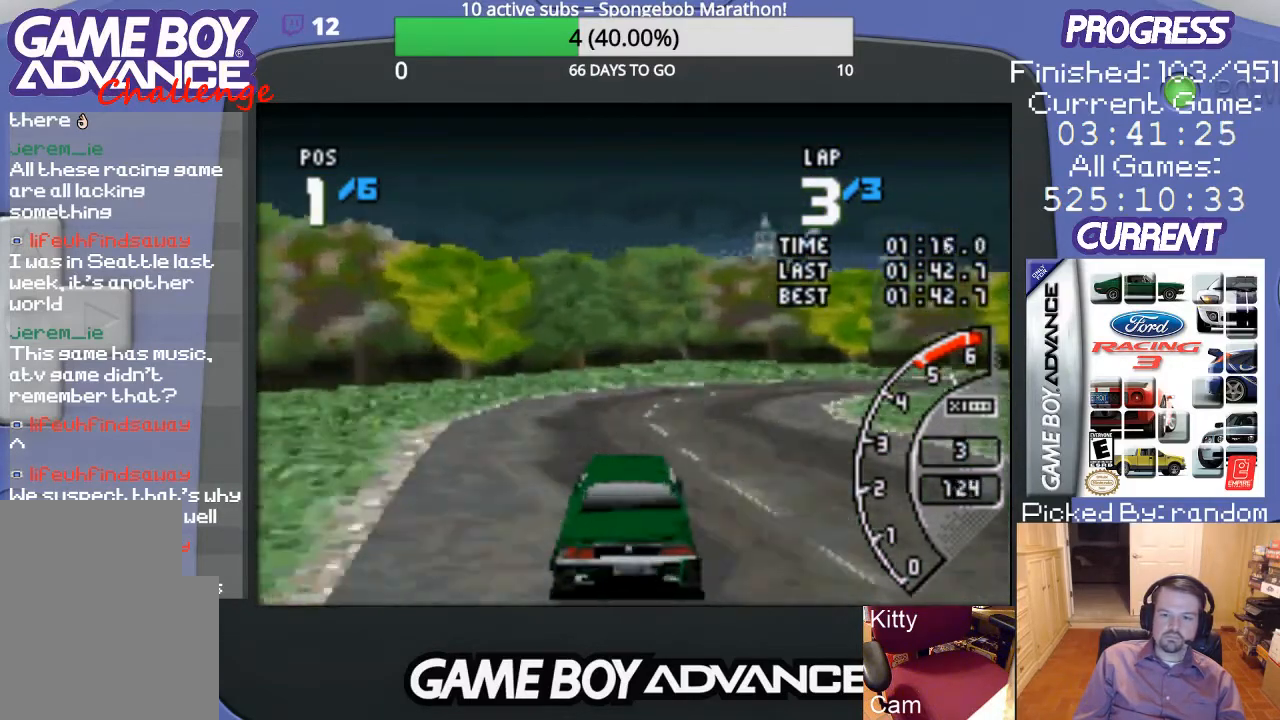
{"buttons": ["A", "DPAD_RIGHT"], "events": [[400, "A", "up"], [500, "A", "down"]]}
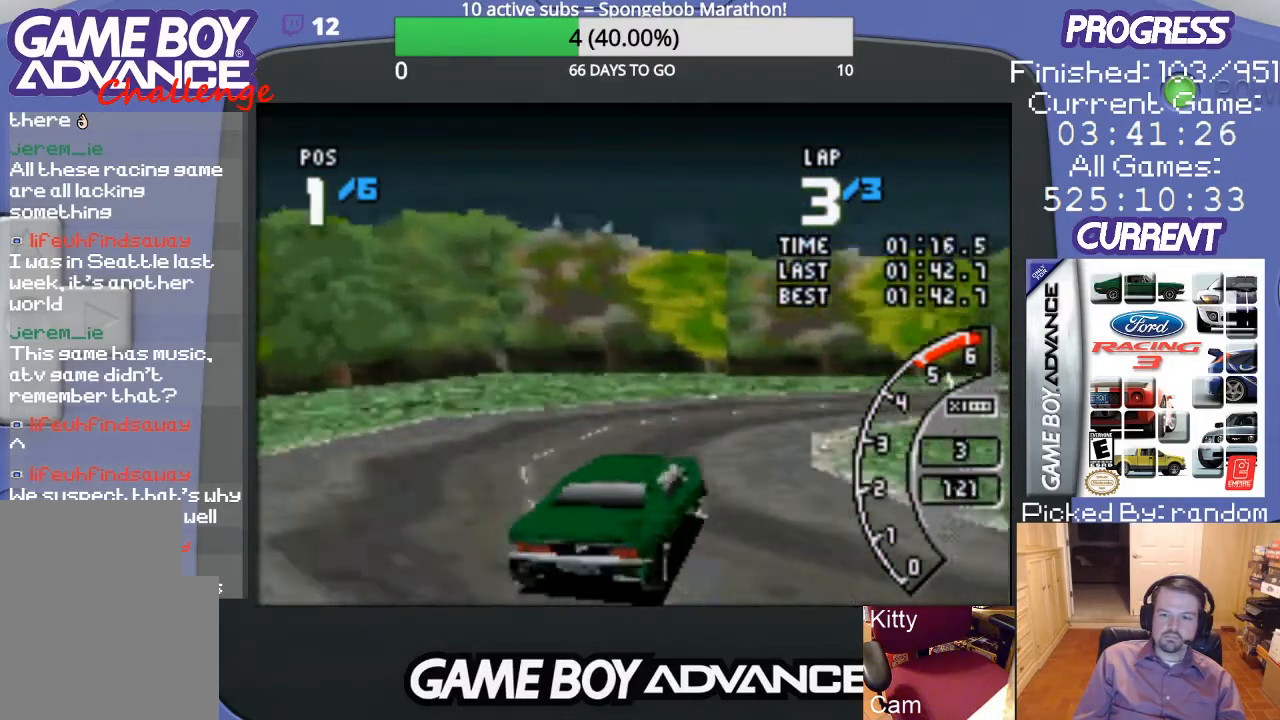
{"buttons": ["A", "DPAD_RIGHT"], "events": [[267, "DPAD_RIGHT", "up"], [300, "DPAD_RIGHT", "down"]]}
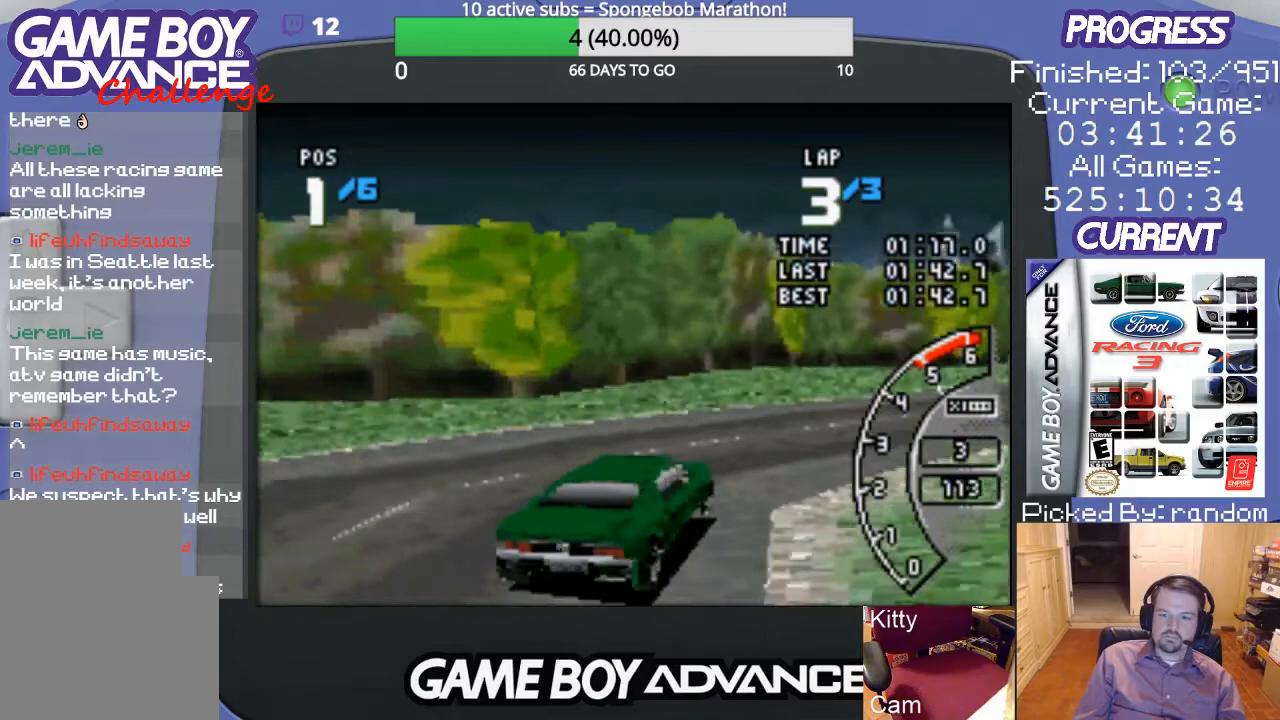
{"buttons": ["A"], "events": [[433, "DPAD_RIGHT", "up"]]}
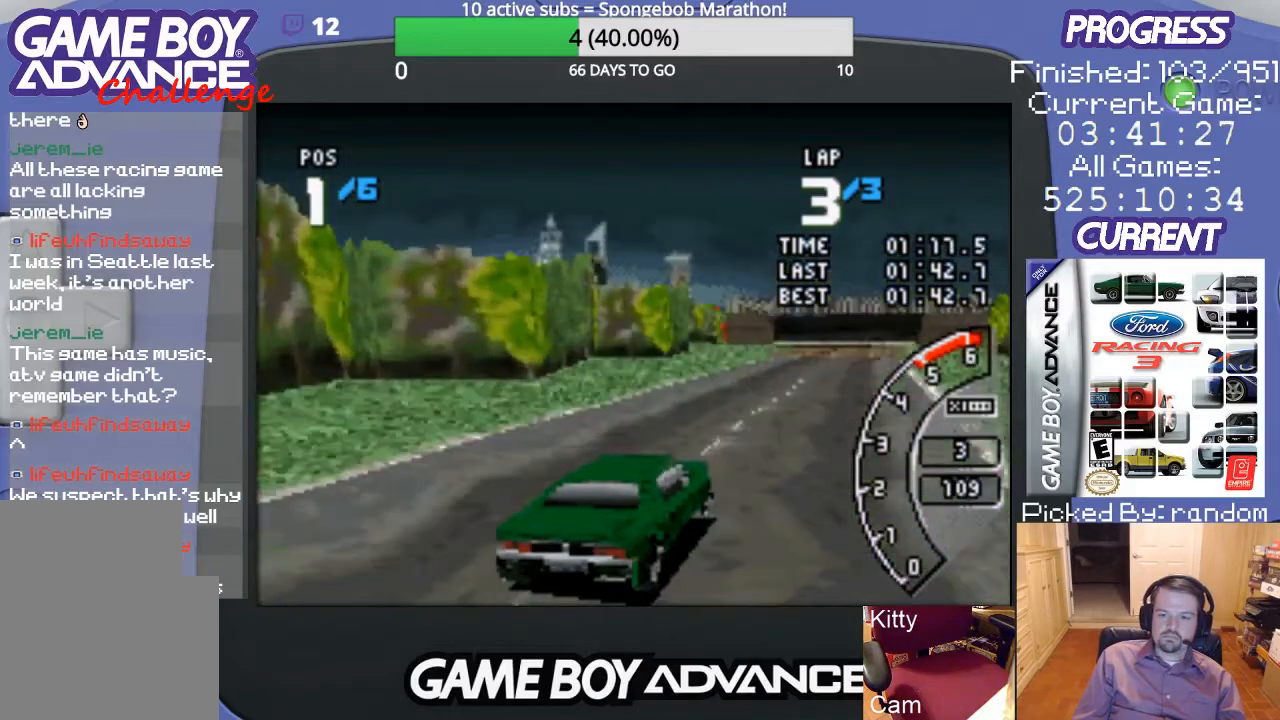
{"buttons": ["A", "DPAD_LEFT"], "events": [[133, "DPAD_LEFT", "down"]]}
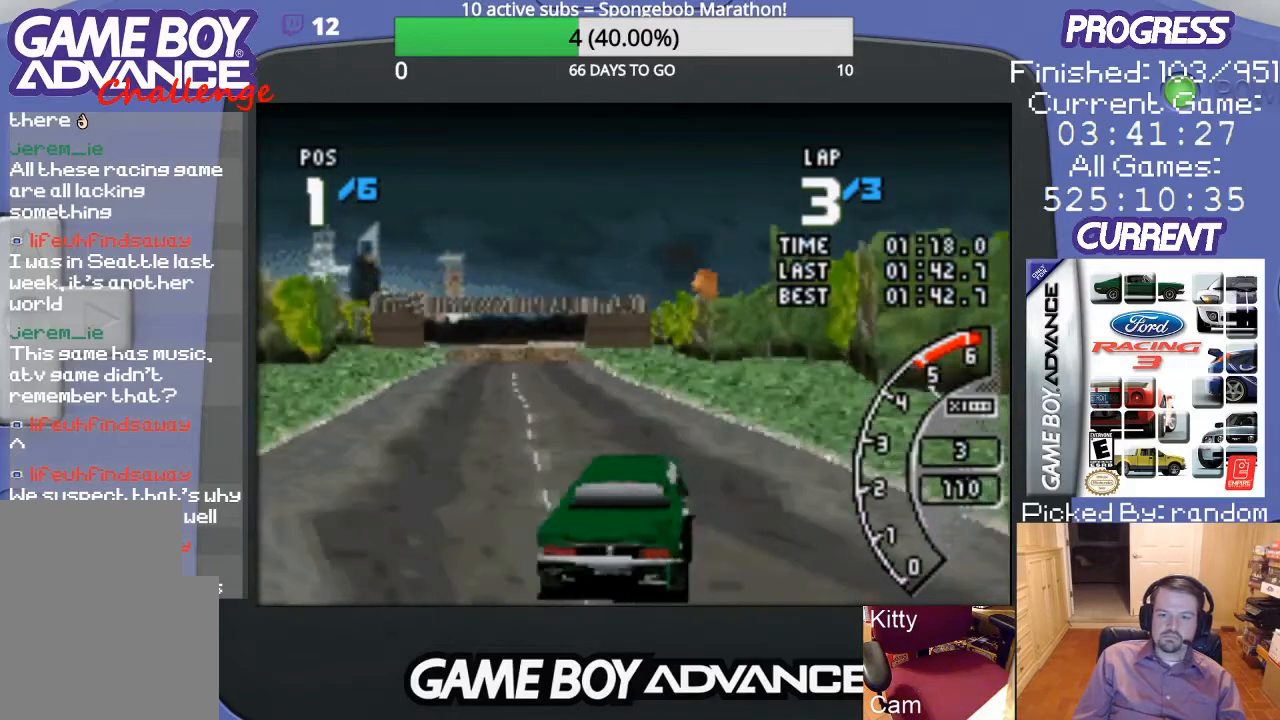
{"buttons": ["A"], "events": [[133, "DPAD_LEFT", "up"]]}
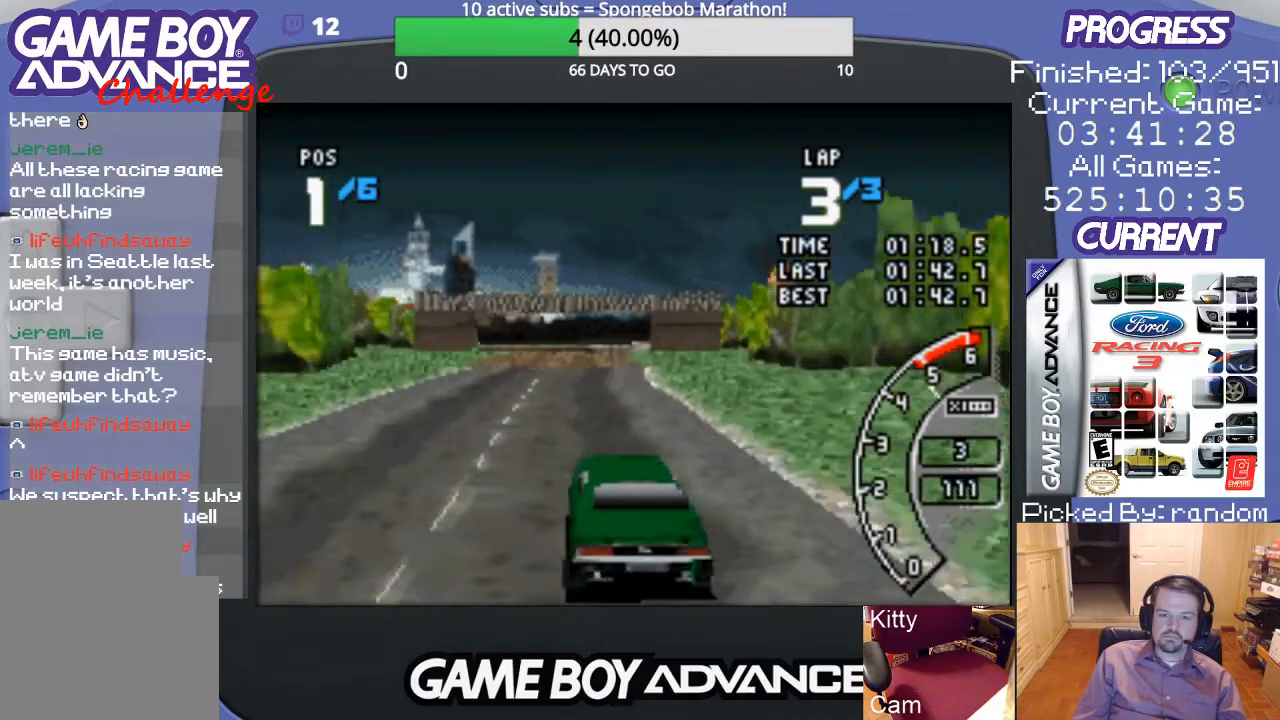
{"buttons": ["A"], "events": []}
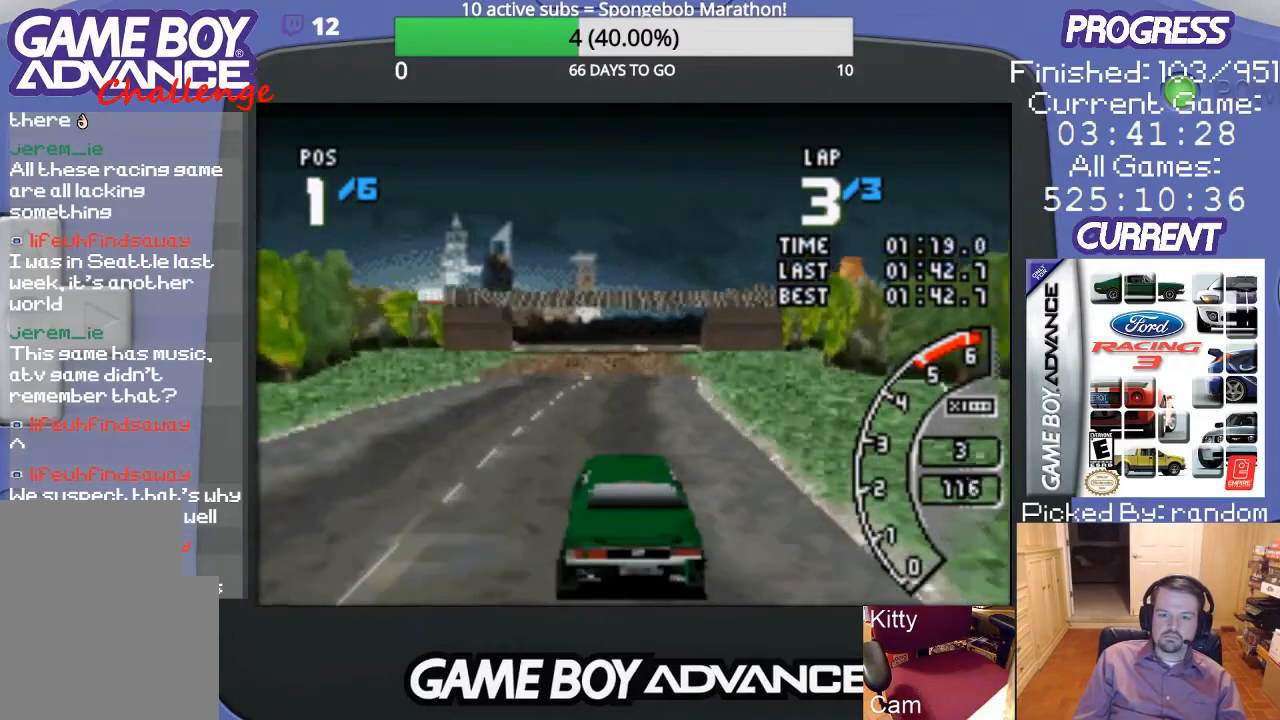
{"buttons": ["A"], "events": []}
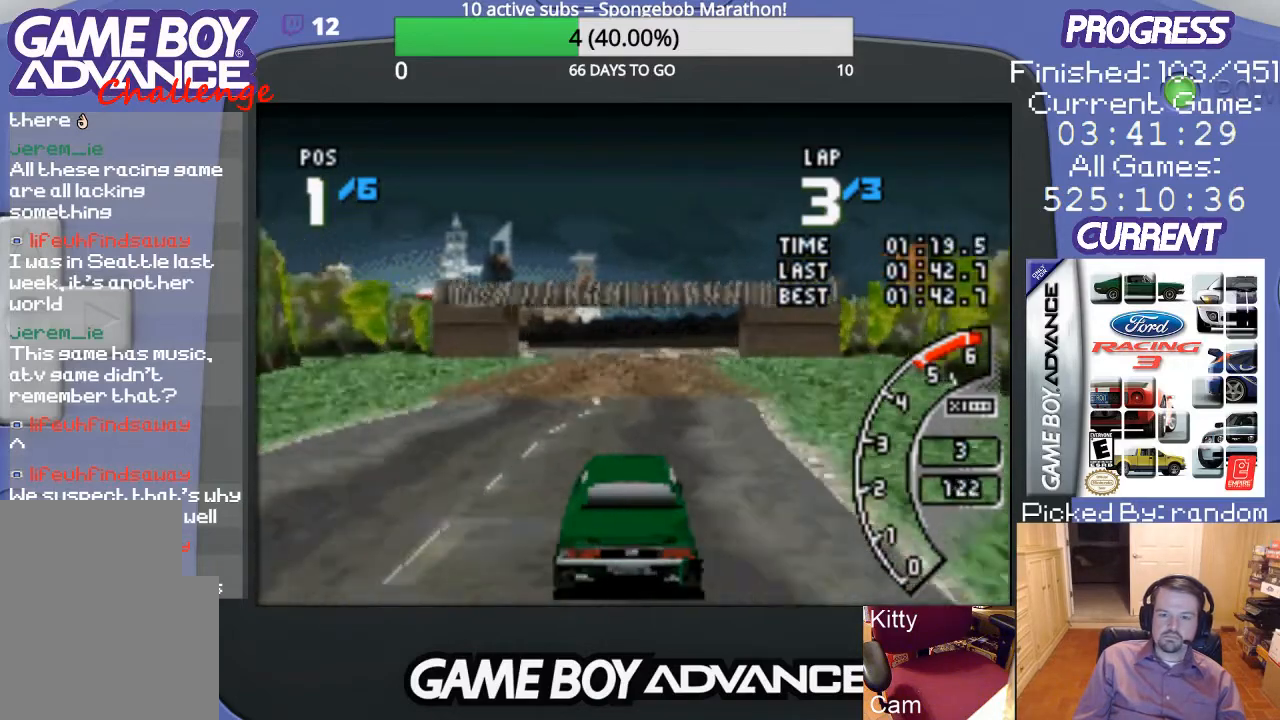
{"buttons": ["A"], "events": []}
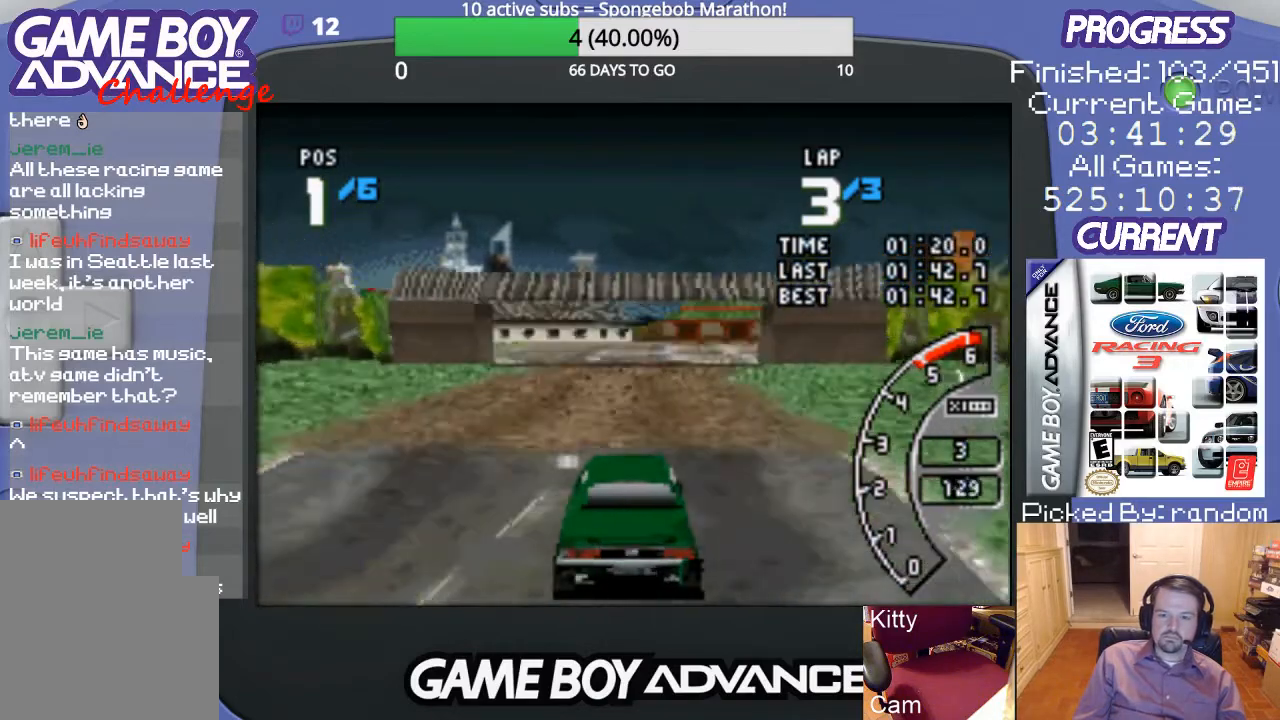
{"buttons": ["A"], "events": []}
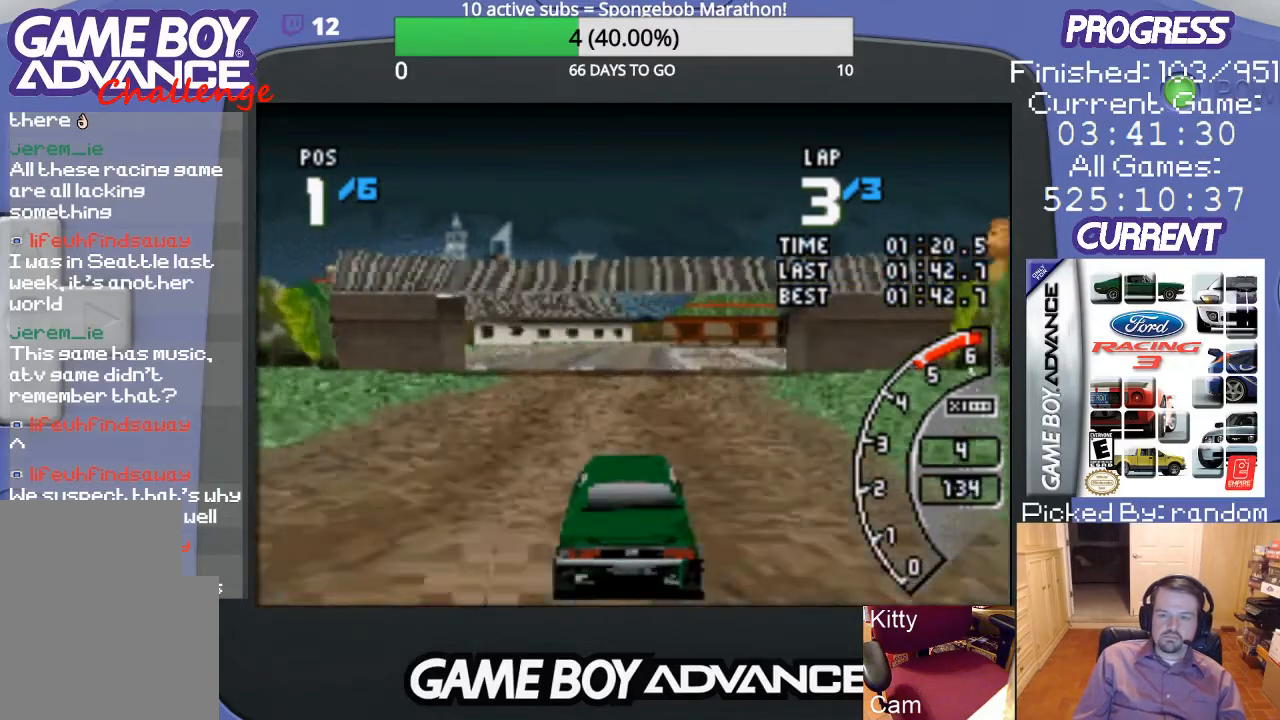
{"buttons": ["A", "DPAD_RIGHT"], "events": [[500, "DPAD_RIGHT", "down"]]}
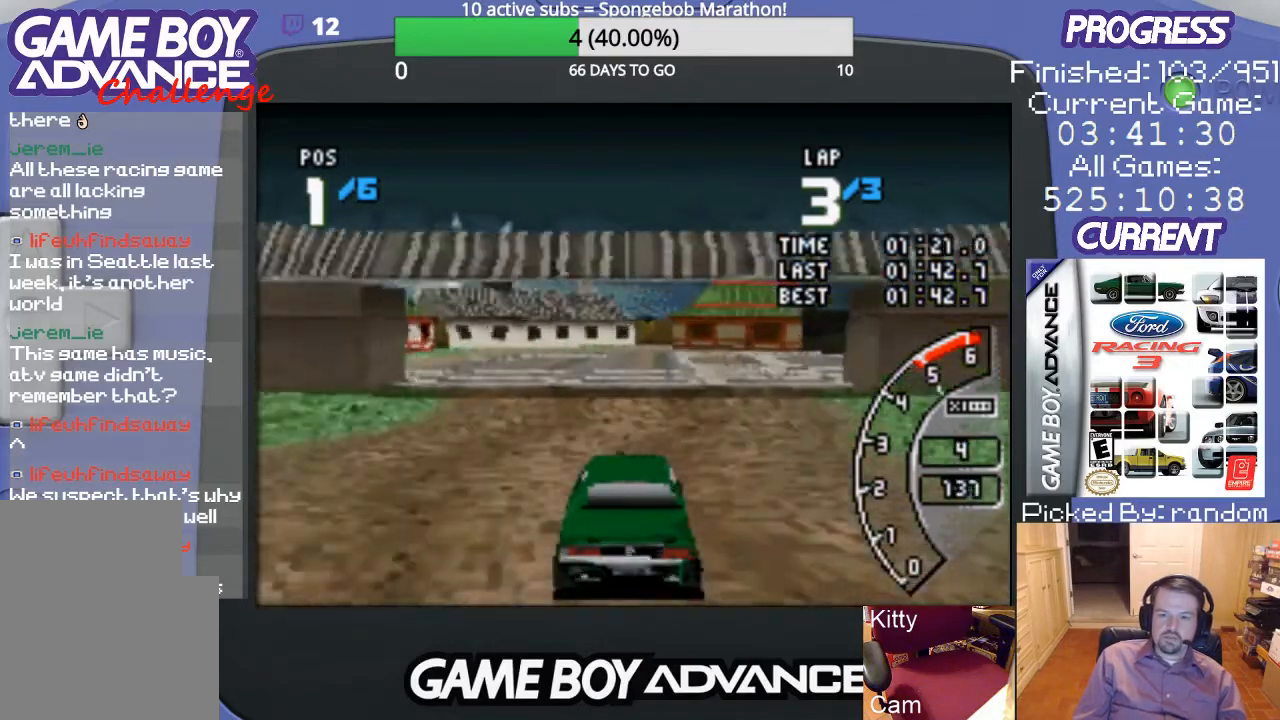
{"buttons": ["A"], "events": [[233, "DPAD_RIGHT", "up"]]}
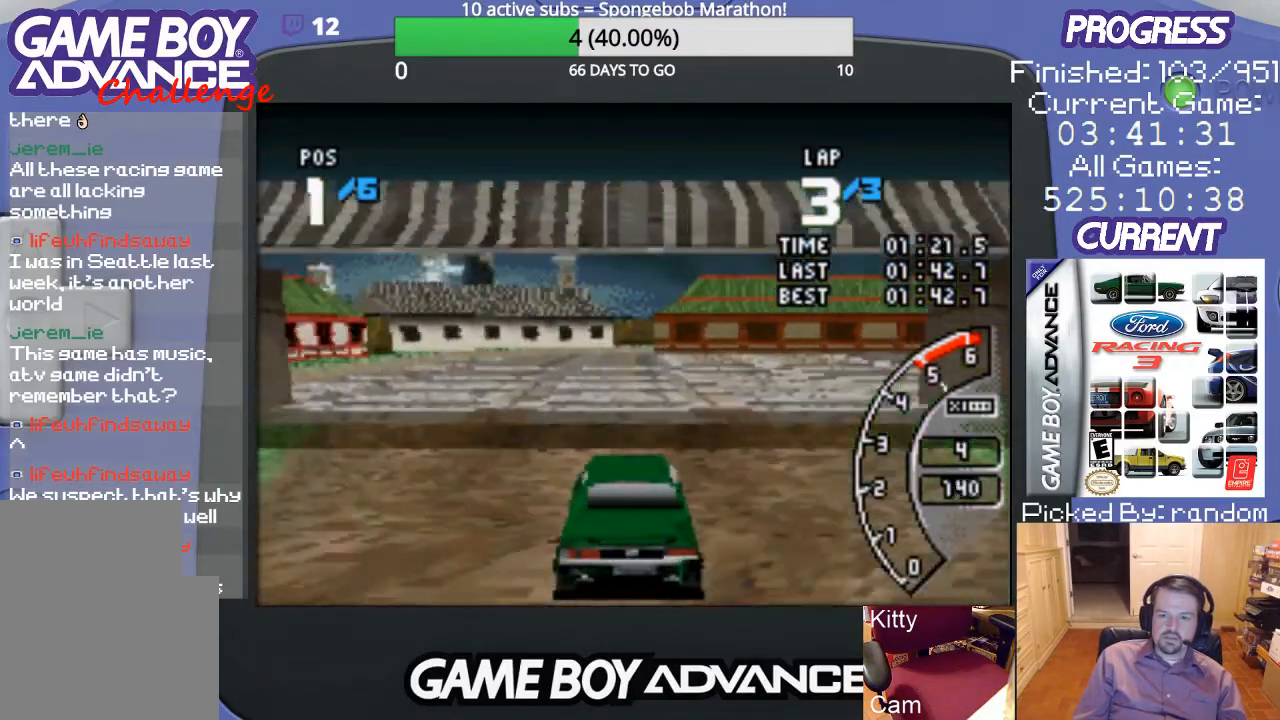
{"buttons": ["A", "DPAD_RIGHT"], "events": [[67, "DPAD_RIGHT", "down"], [200, "DPAD_RIGHT", "up"], [300, "DPAD_RIGHT", "down"]]}
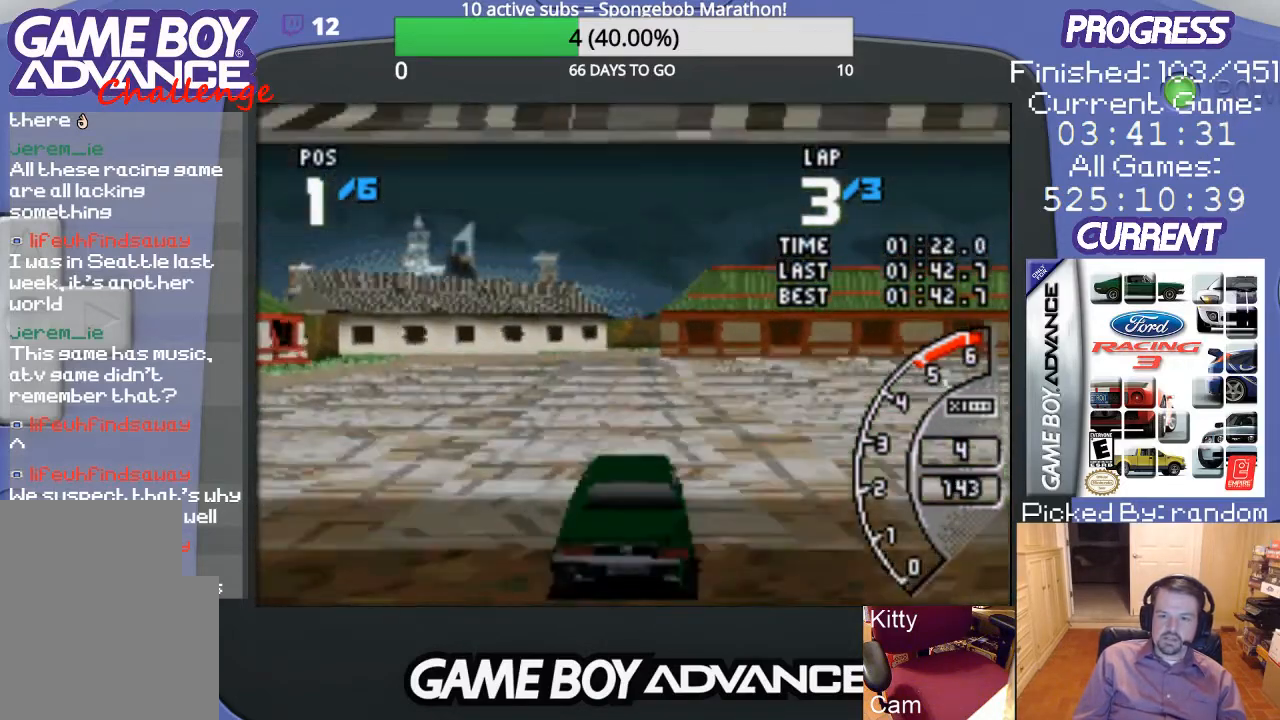
{"buttons": ["A", "DPAD_RIGHT"], "events": []}
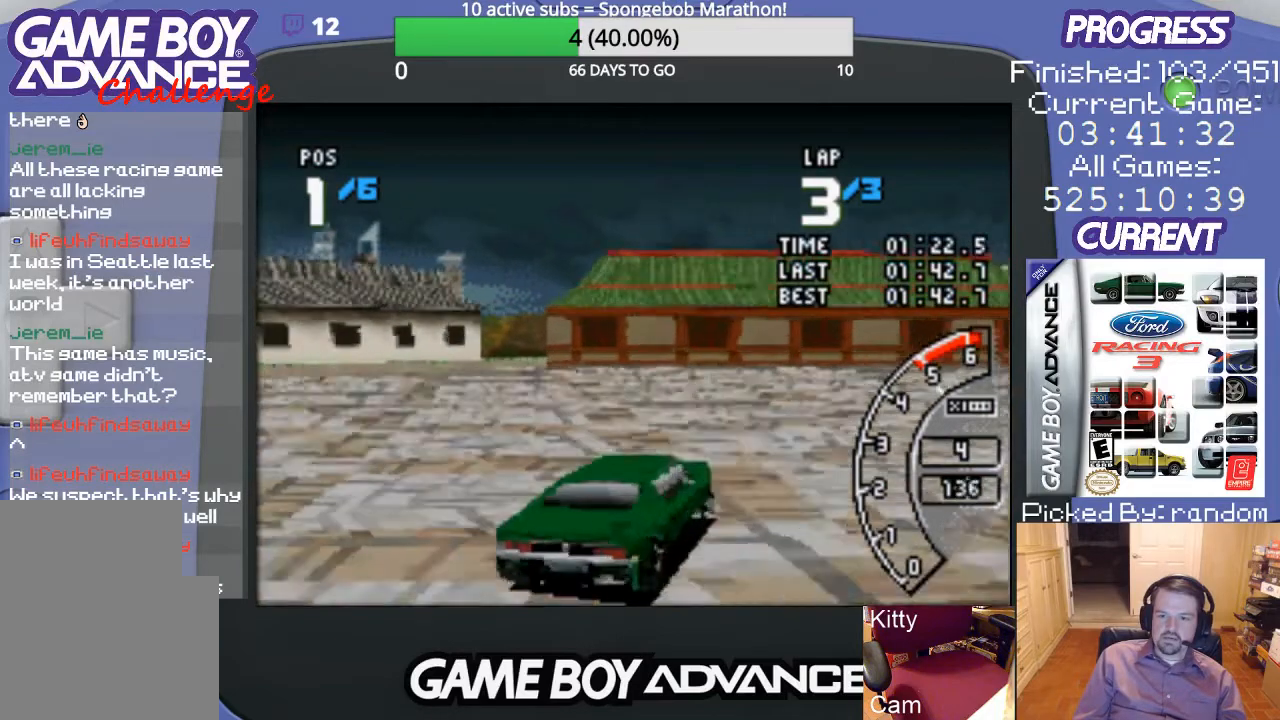
{"buttons": ["A"], "events": [[33, "DPAD_RIGHT", "up"], [100, "DPAD_RIGHT", "down"], [300, "A", "up"], [400, "A", "down"], [467, "DPAD_RIGHT", "up"]]}
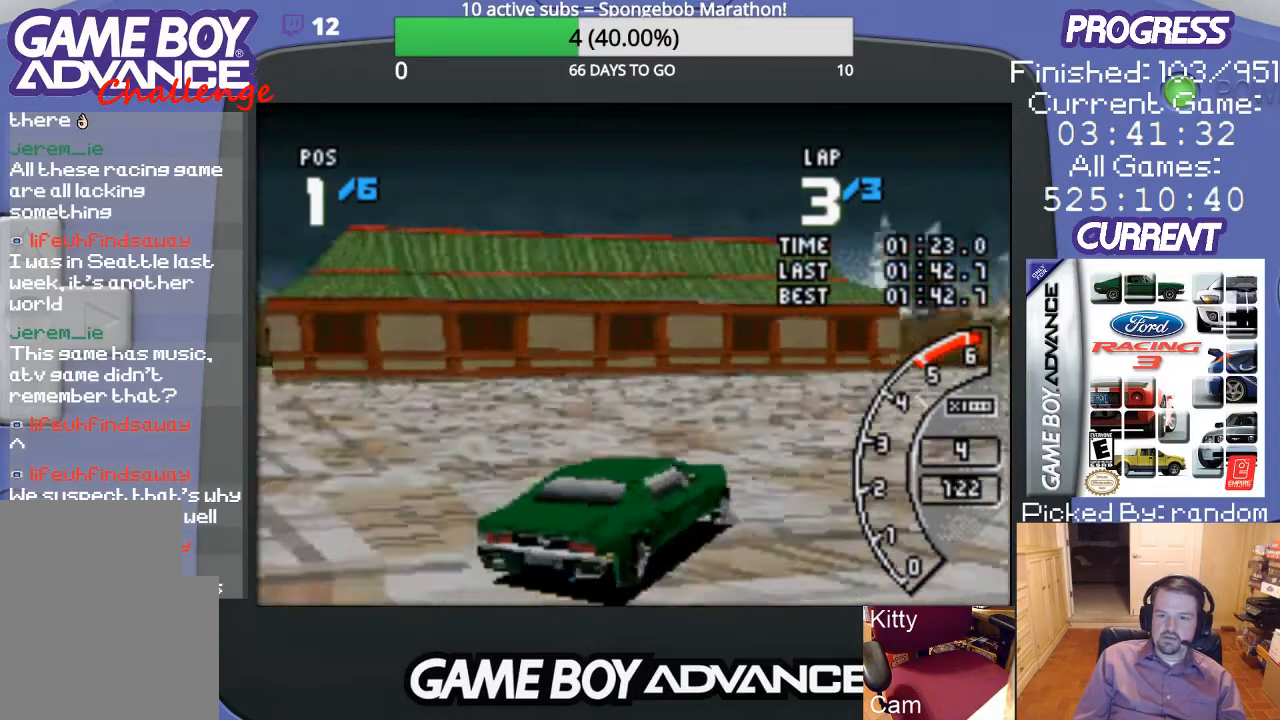
{"buttons": ["A"], "events": [[67, "DPAD_RIGHT", "down"], [433, "DPAD_RIGHT", "up"]]}
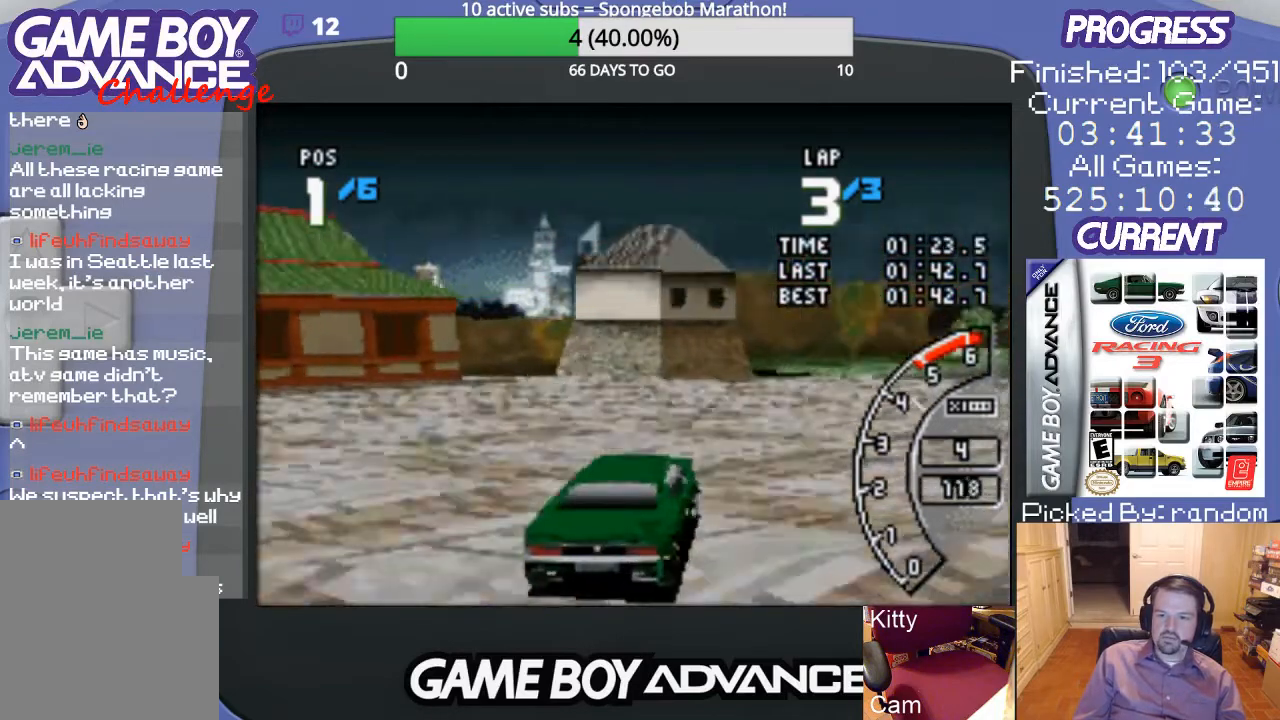
{"buttons": ["A", "DPAD_RIGHT"], "events": [[233, "DPAD_RIGHT", "down"]]}
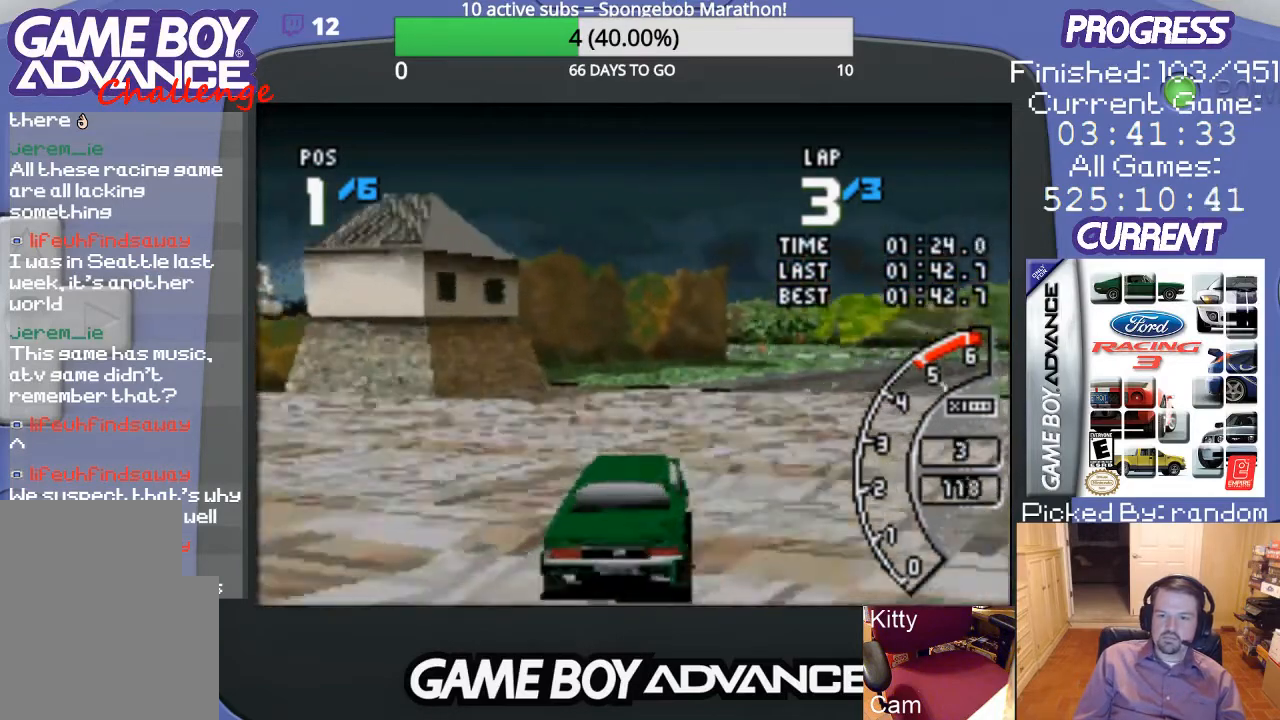
{"buttons": ["A", "DPAD_RIGHT"], "events": [[300, "DPAD_RIGHT", "up"], [367, "DPAD_RIGHT", "down"]]}
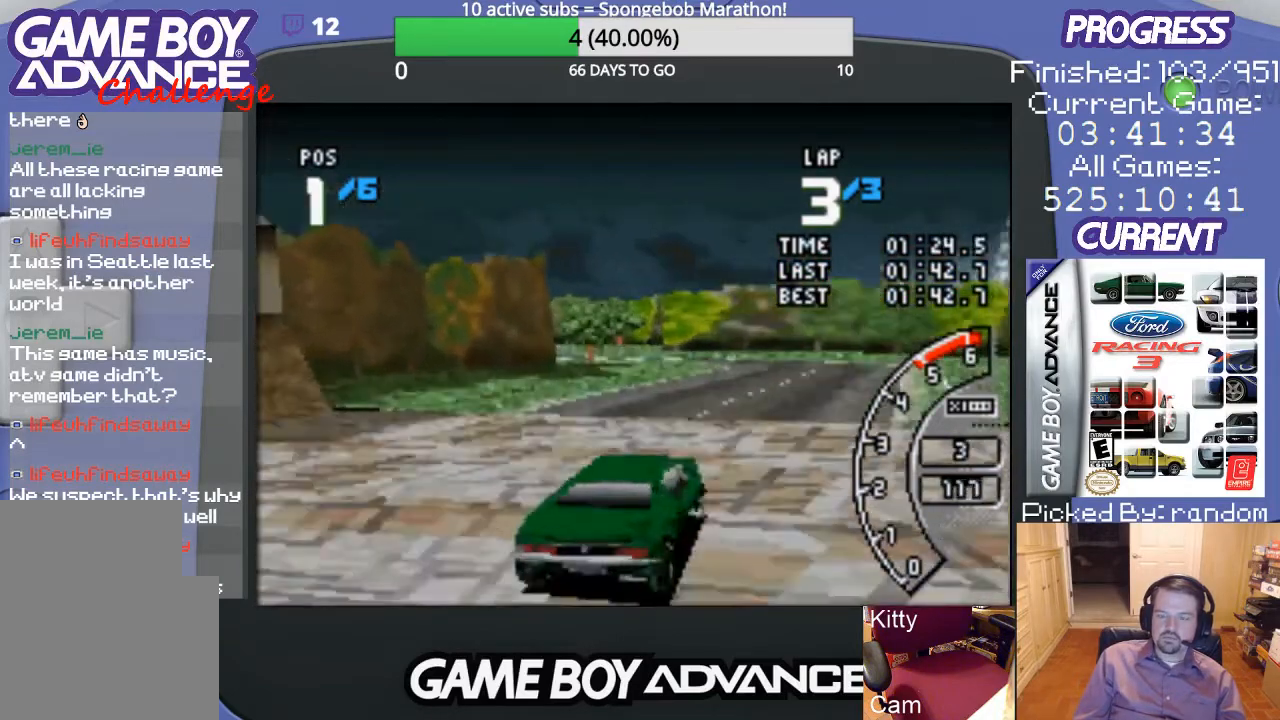
{"buttons": ["A", "DPAD_LEFT"], "events": [[300, "DPAD_RIGHT", "up"], [500, "DPAD_LEFT", "down"]]}
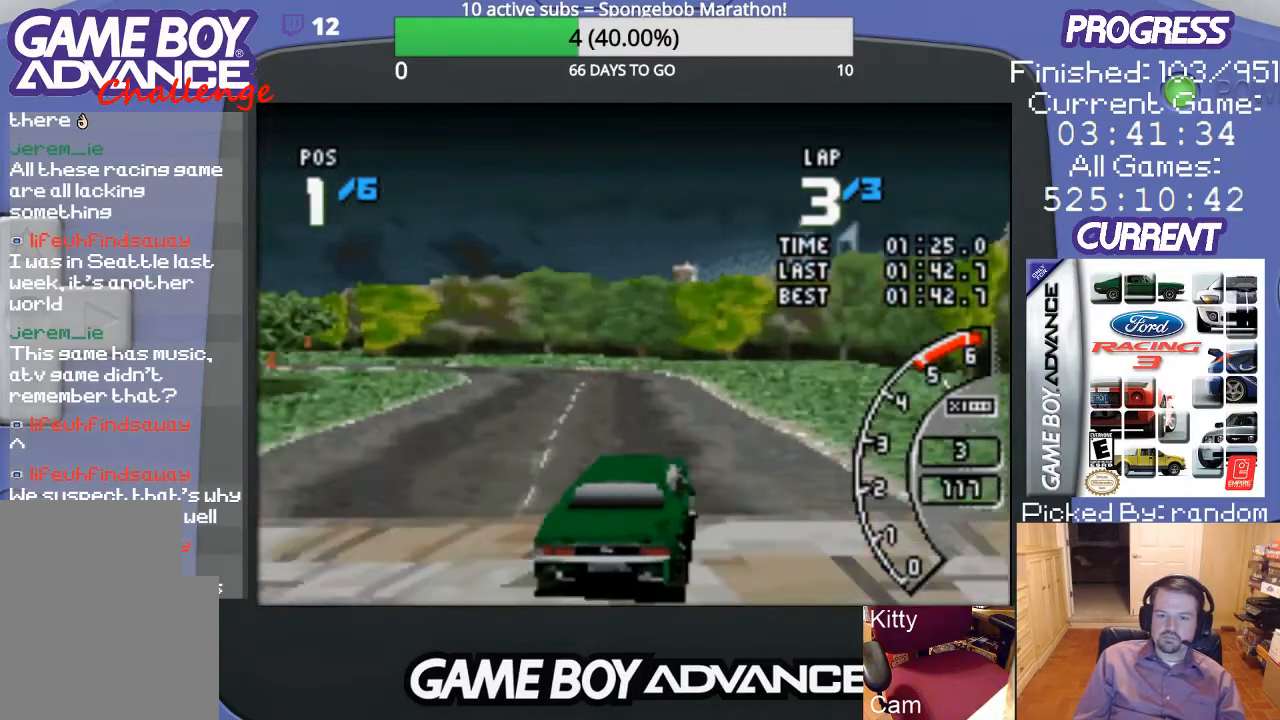
{"buttons": ["A"], "events": [[300, "DPAD_LEFT", "up"]]}
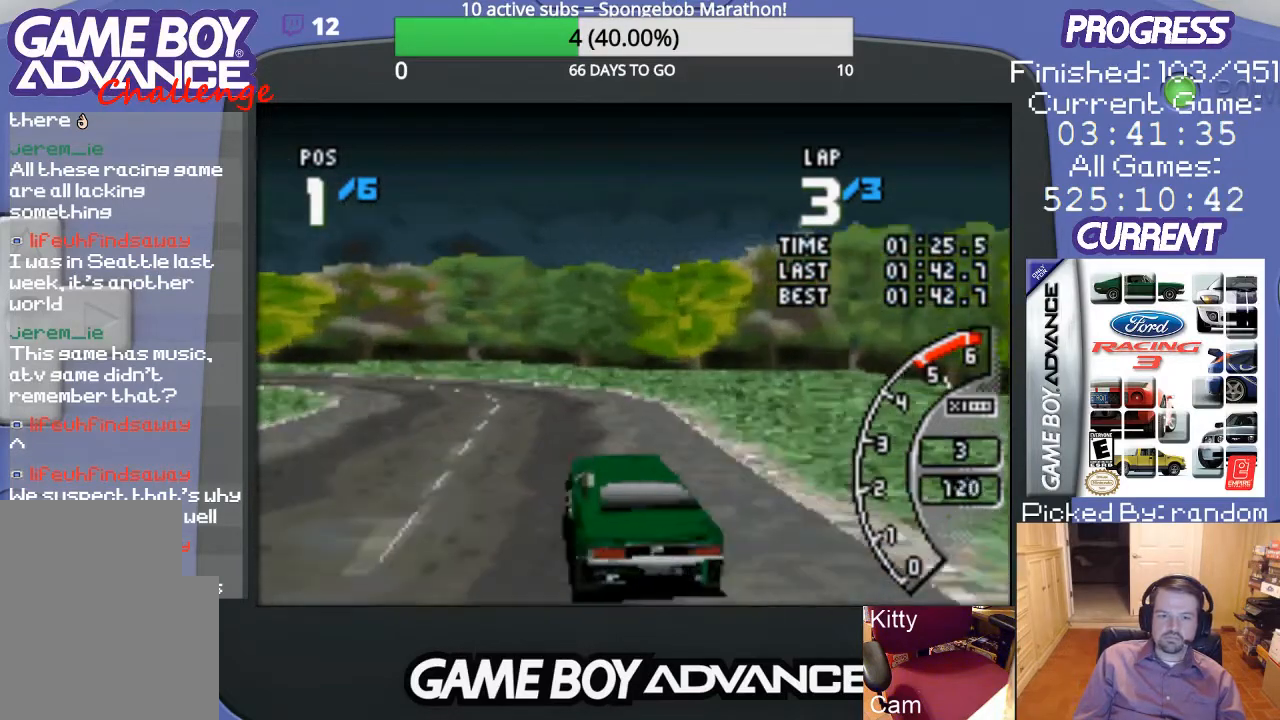
{"buttons": ["A", "DPAD_LEFT"], "events": [[33, "DPAD_LEFT", "down"]]}
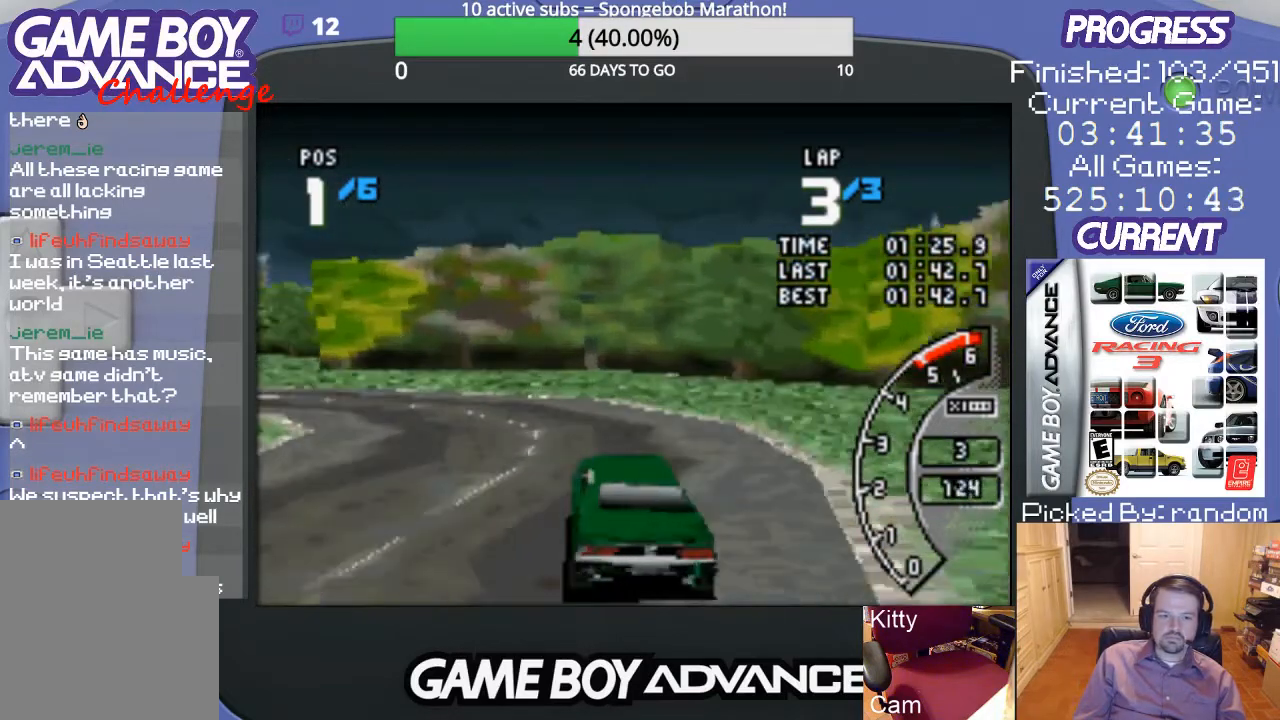
{"buttons": ["DPAD_LEFT"], "events": [[167, "A", "up"]]}
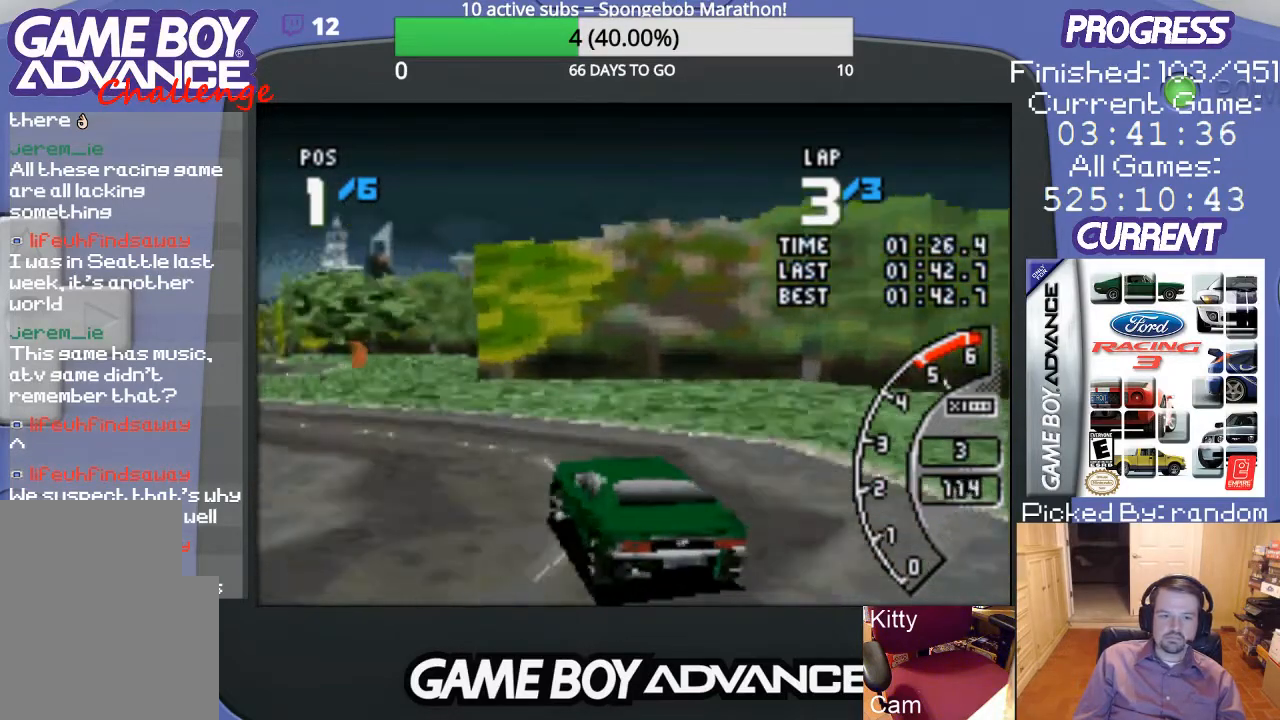
{"buttons": ["A"], "events": [[33, "A", "down"], [433, "DPAD_LEFT", "up"]]}
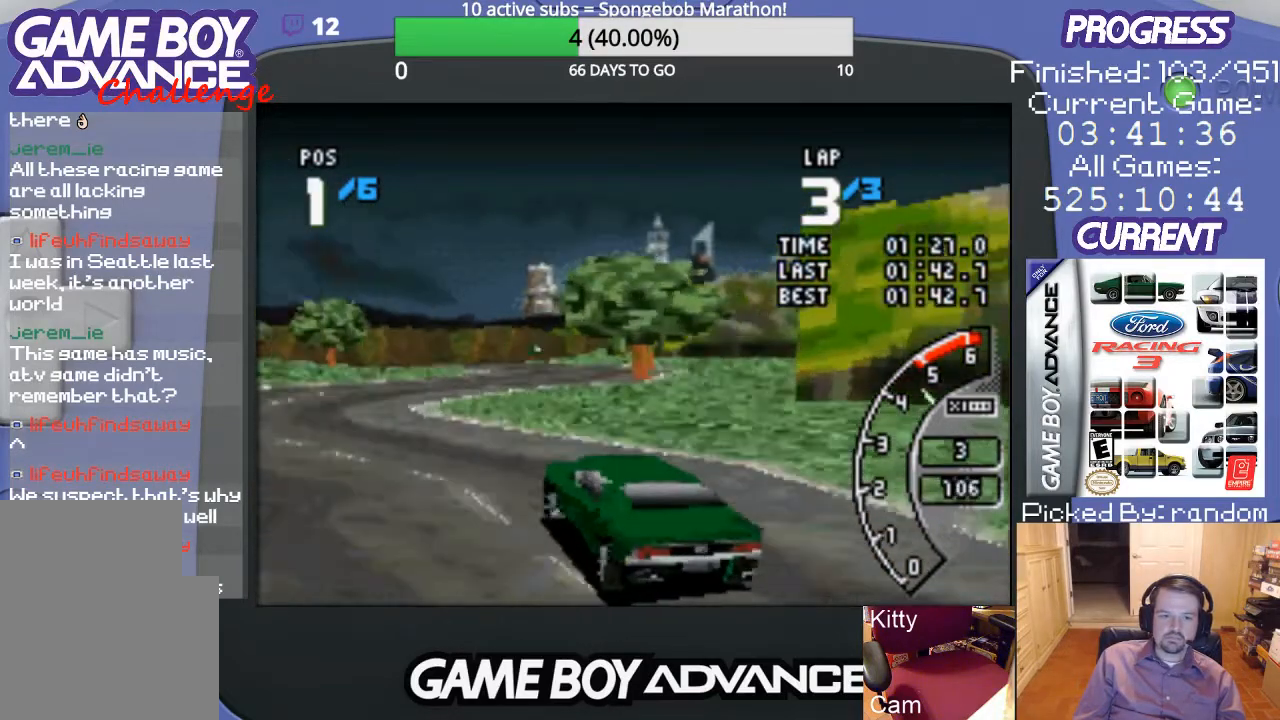
{"buttons": ["A", "DPAD_RIGHT"], "events": [[167, "DPAD_RIGHT", "down"]]}
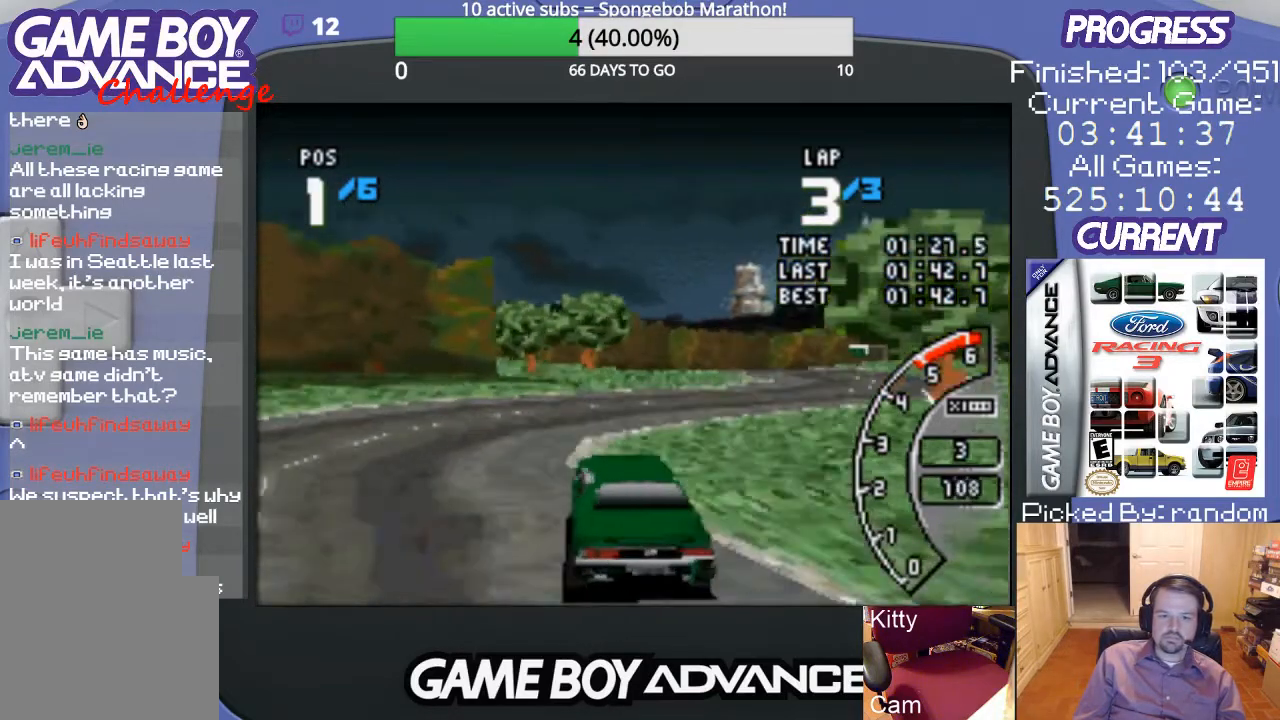
{"buttons": ["A"], "events": [[400, "DPAD_RIGHT", "up"]]}